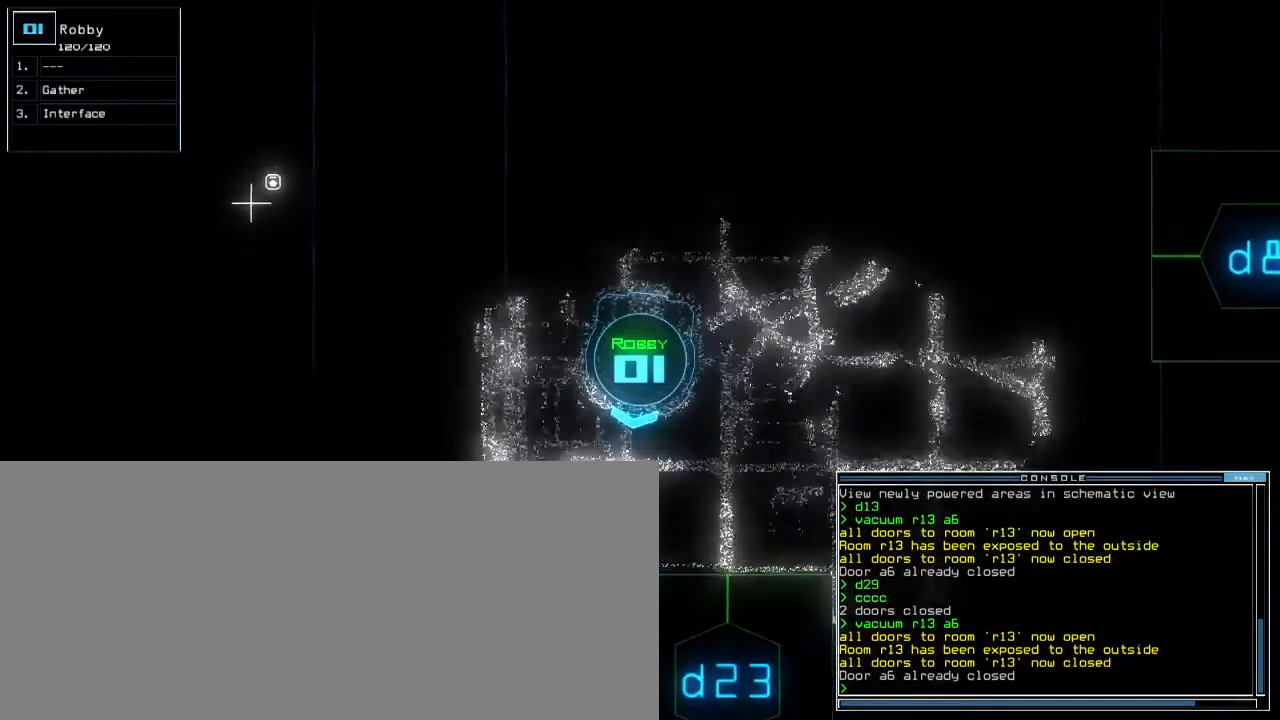
Gameplay with keyboard; each line is a JSON object with the keys held at the frame after it. "events" lists presses ("down") and releases ("up") of ".", "0", "1", "2", "3", "4", "5", "6", "7", "8", "9", "a", "b", "backspace", "c", "caps_lock", "comma", "ctrl_l", "ctrl_r", "d", "down", "e", "equals", "escape", "f", "f8", "g", "h", "i", "j", "k", "l", "left", "m", "minus", "n", "o", "p", "q", "quote", "r", "return", "right", "s", "semicolon", "shift_l", "shift_r", "space", "t", "tab", "tilde", "u", "up", "v", "w", "x", "y" and "z" between this image and that frame as [ms after this image, input, new state], when the widget could be followed in between. No other keys are recorded. Mouse input is not recorded. Not read: other_keys.
{"keys": ["d"]}
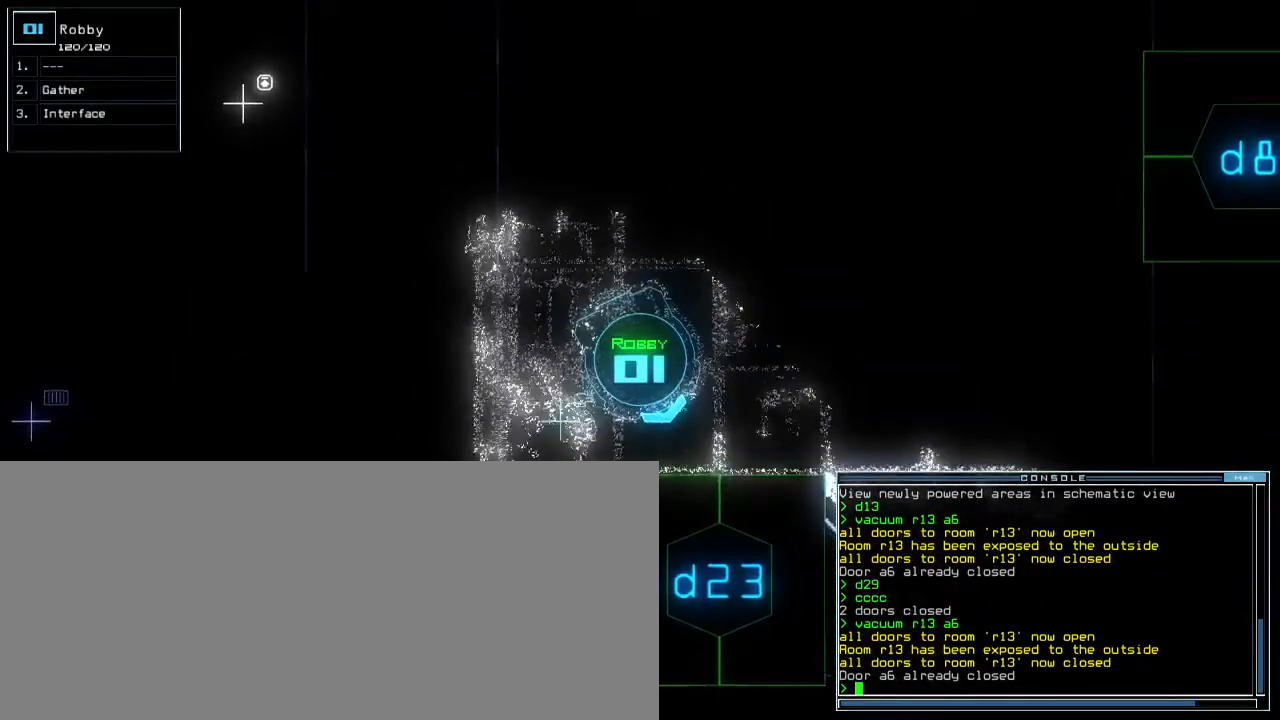
{"keys": [], "events": [[100, "space", "down"], [117, "d", "up"], [133, "space", "up"]]}
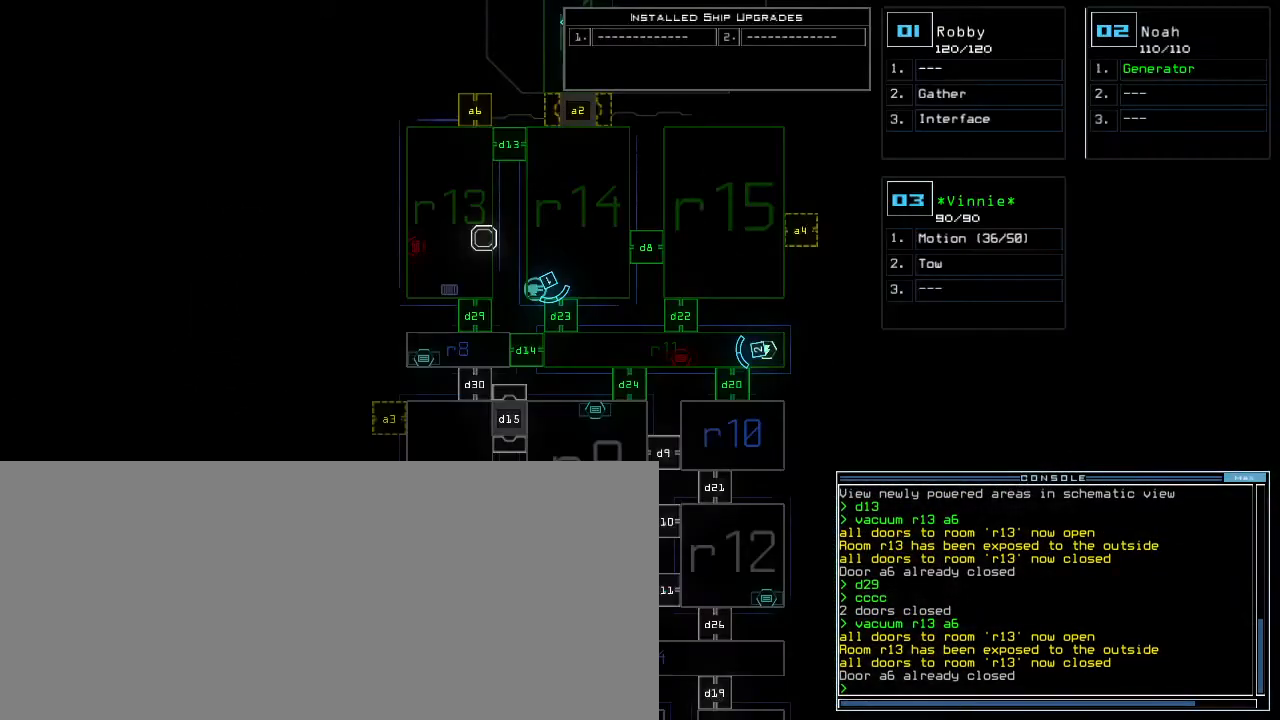
{"keys": [], "events": [[50, "d", "down"], [117, "d", "up"], [333, "2", "down"], [417, "2", "up"]]}
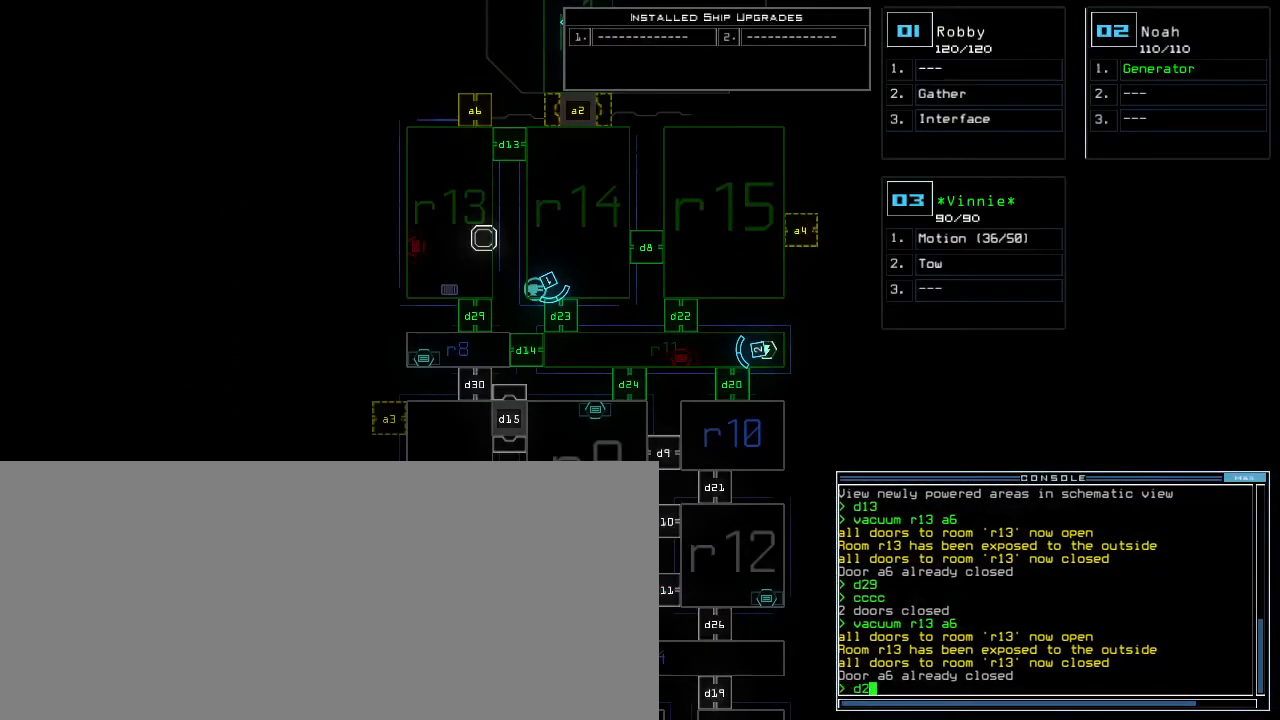
{"keys": [], "events": [[17, "9", "down"], [83, "9", "up"], [217, "return", "down"], [267, "return", "up"]]}
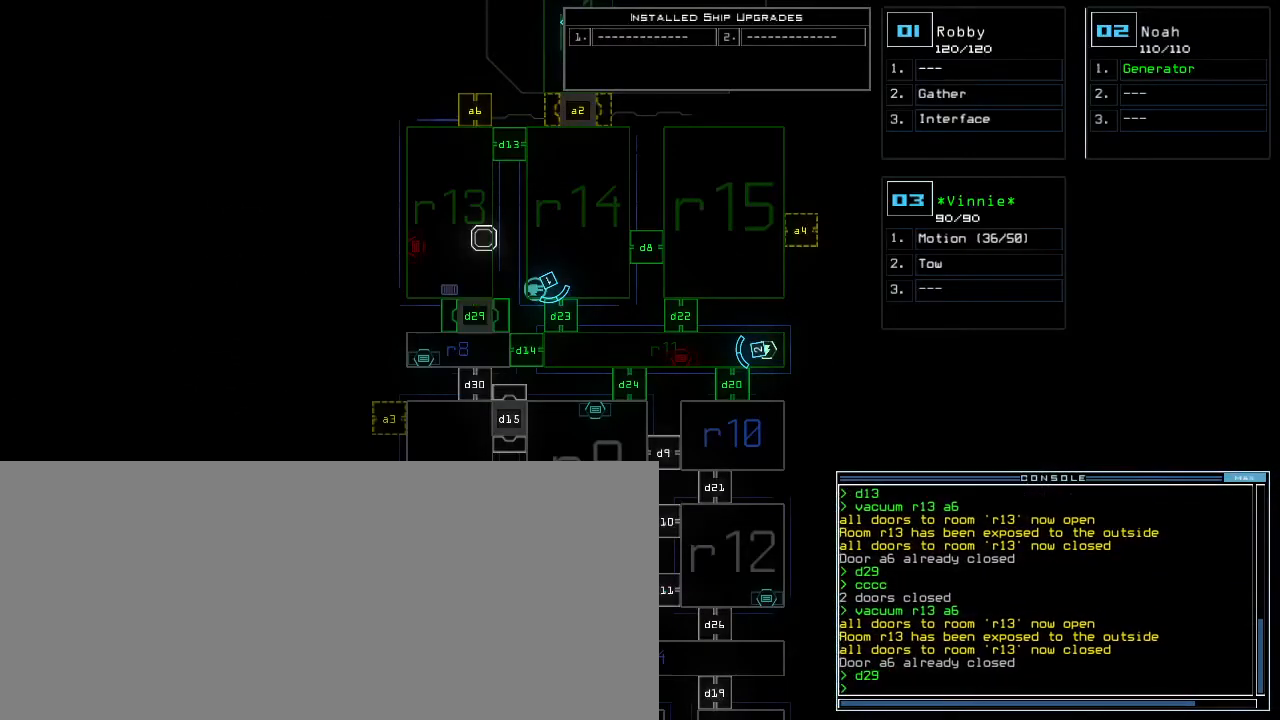
{"keys": [], "events": []}
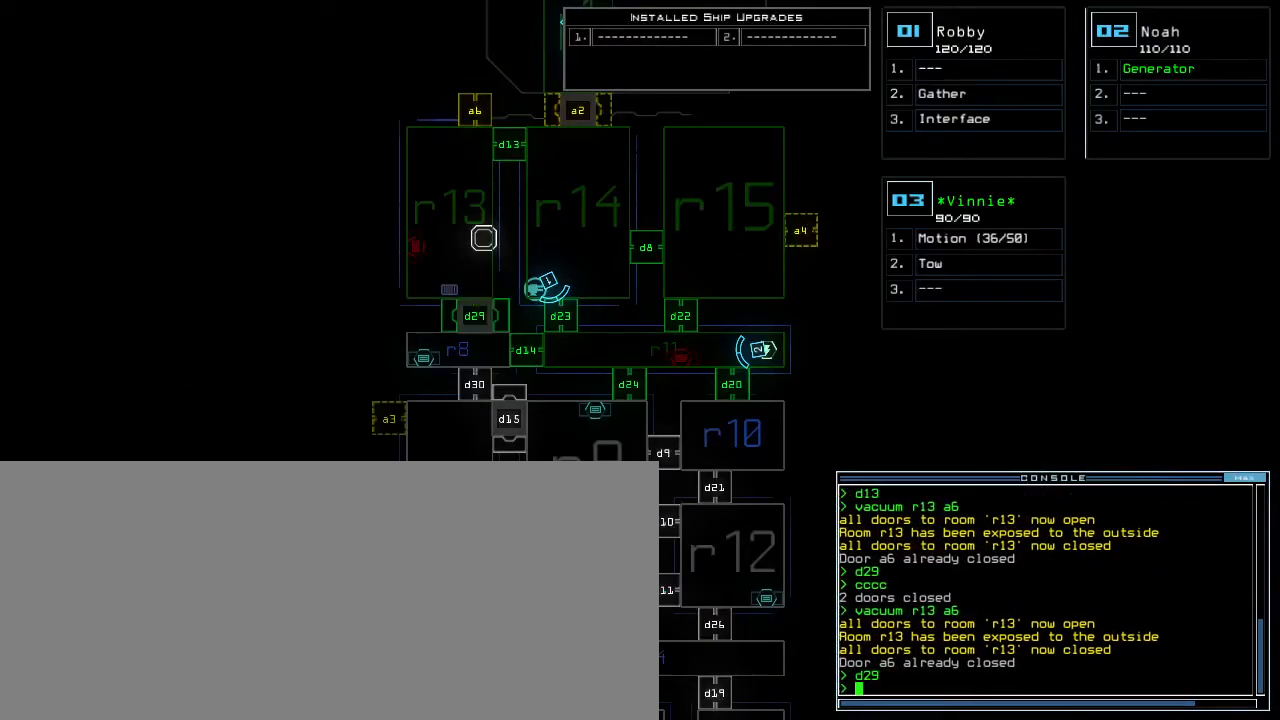
{"keys": [], "events": []}
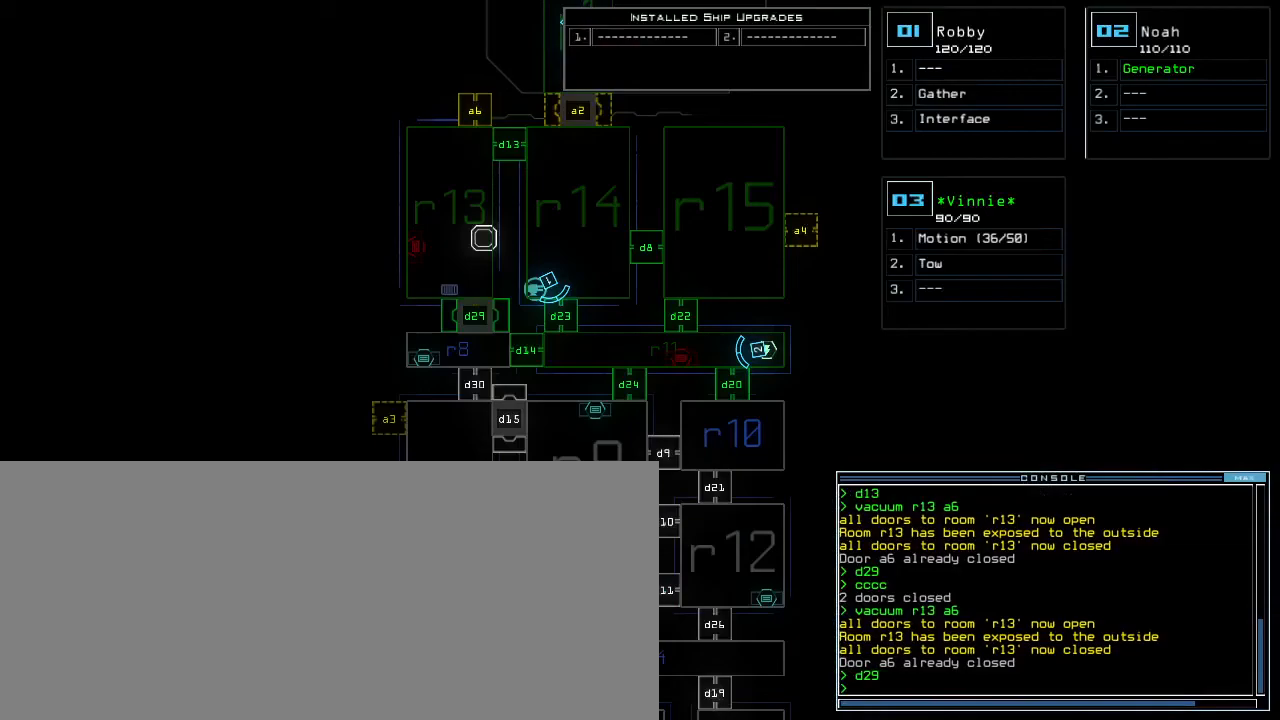
{"keys": [], "events": []}
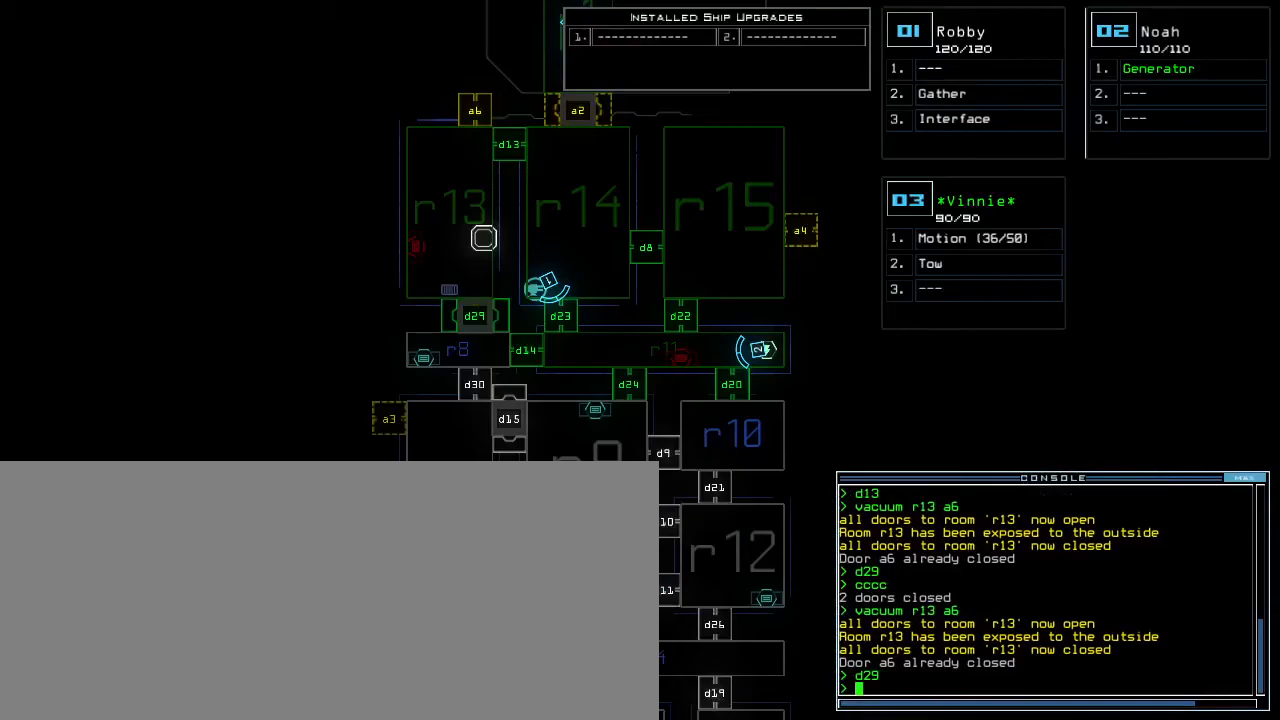
{"keys": [], "events": []}
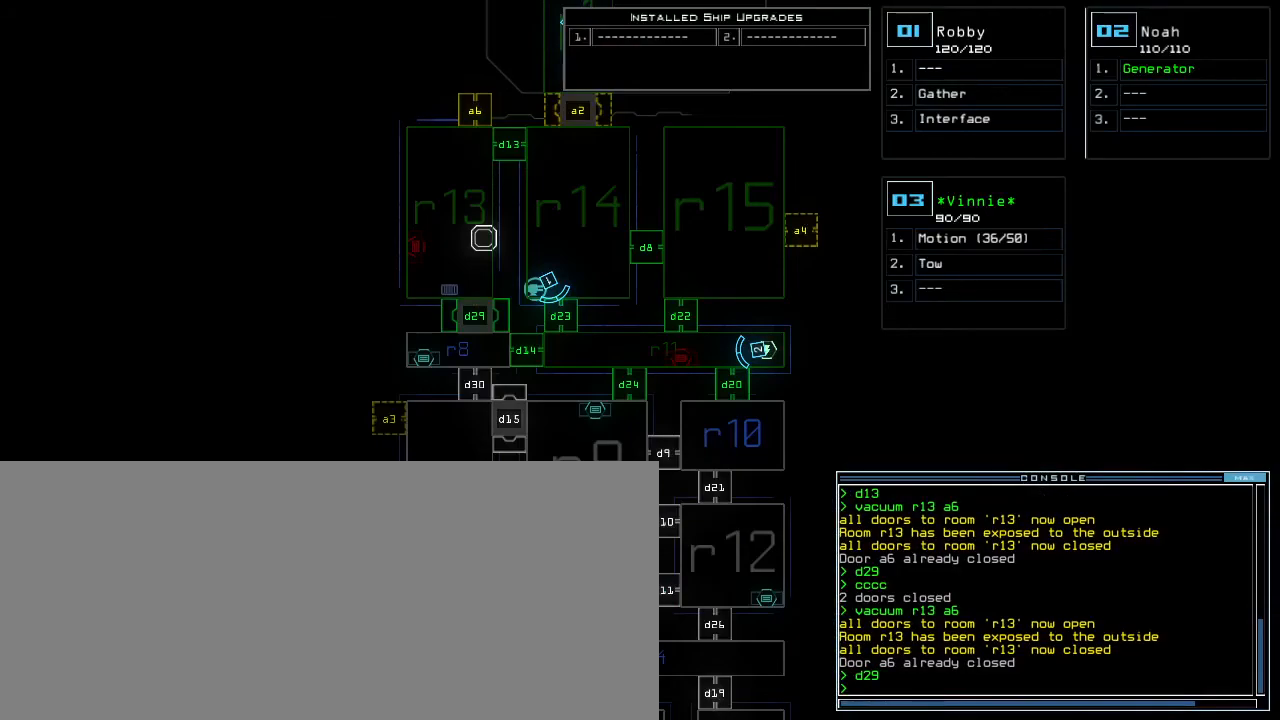
{"keys": ["down", "v"]}
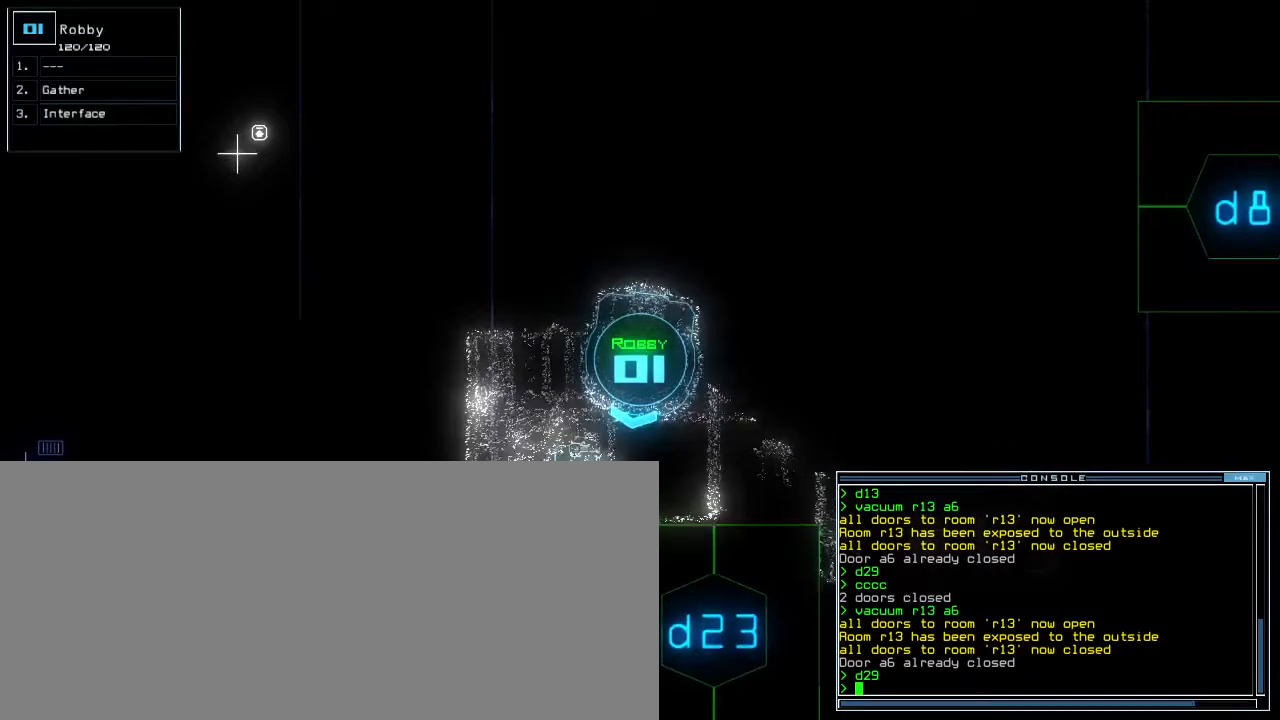
{"keys": ["down"]}
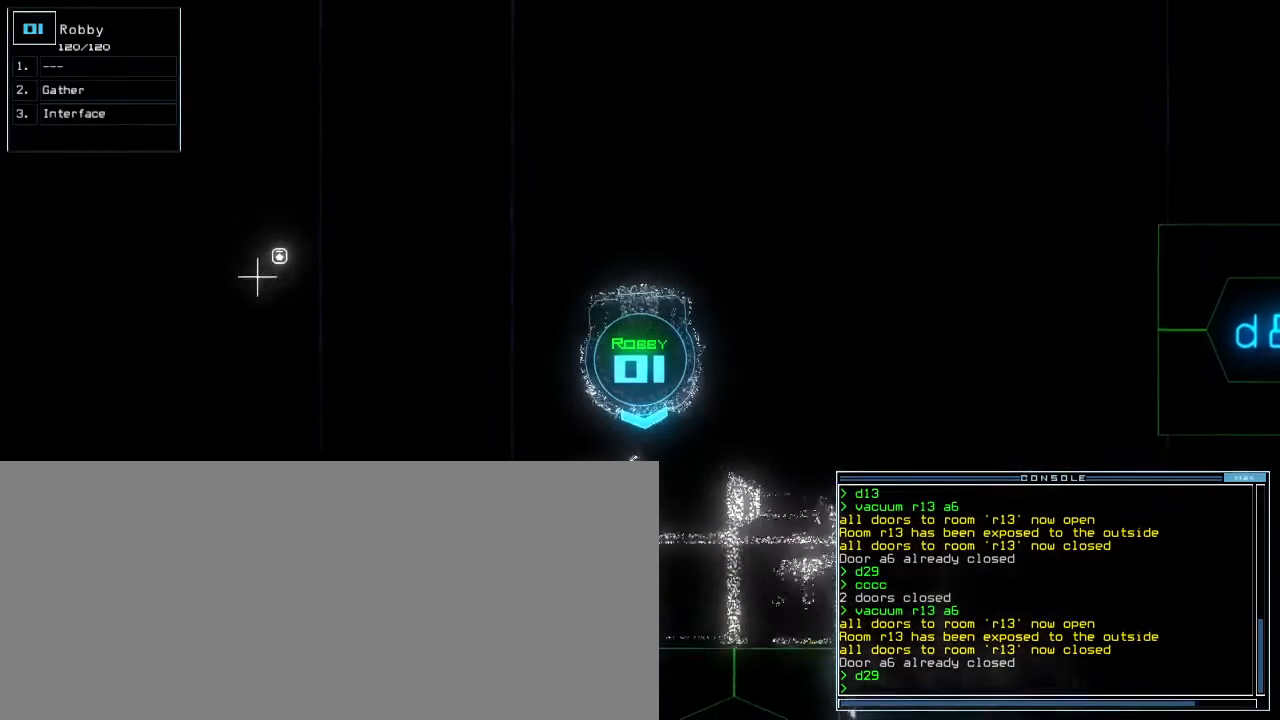
{"keys": ["down"], "events": []}
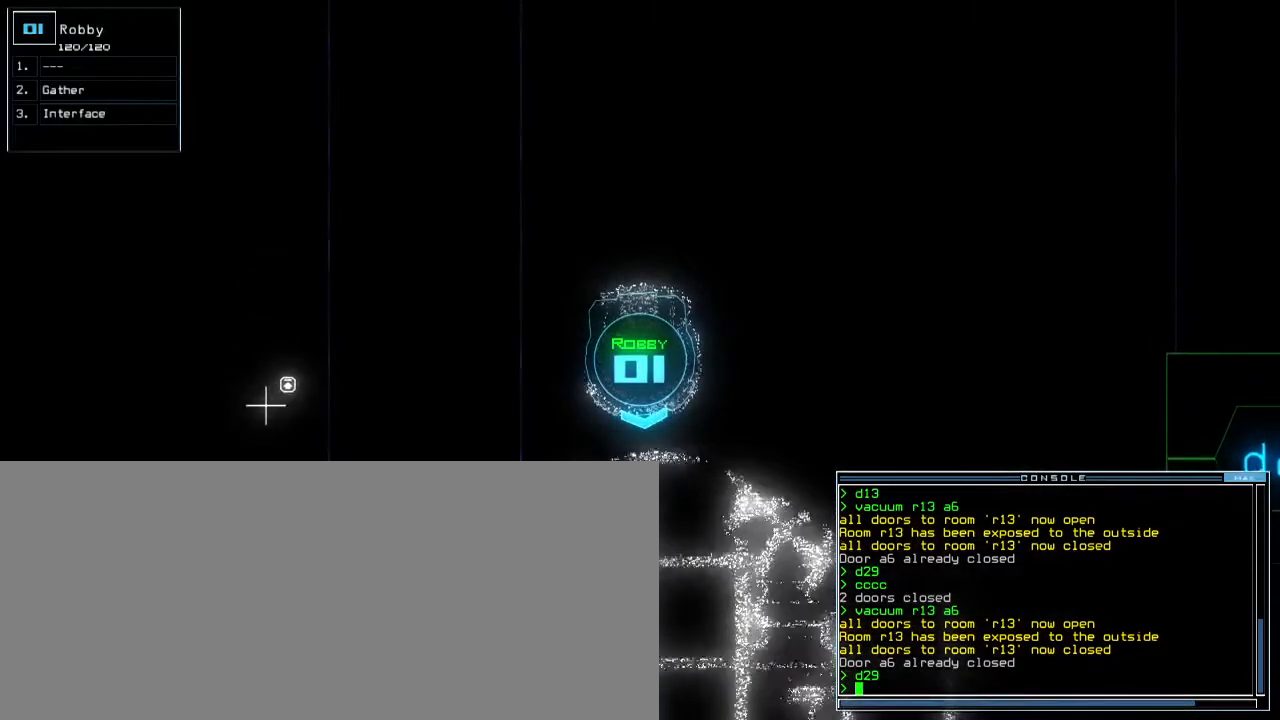
{"keys": [], "events": [[350, "down", "up"]]}
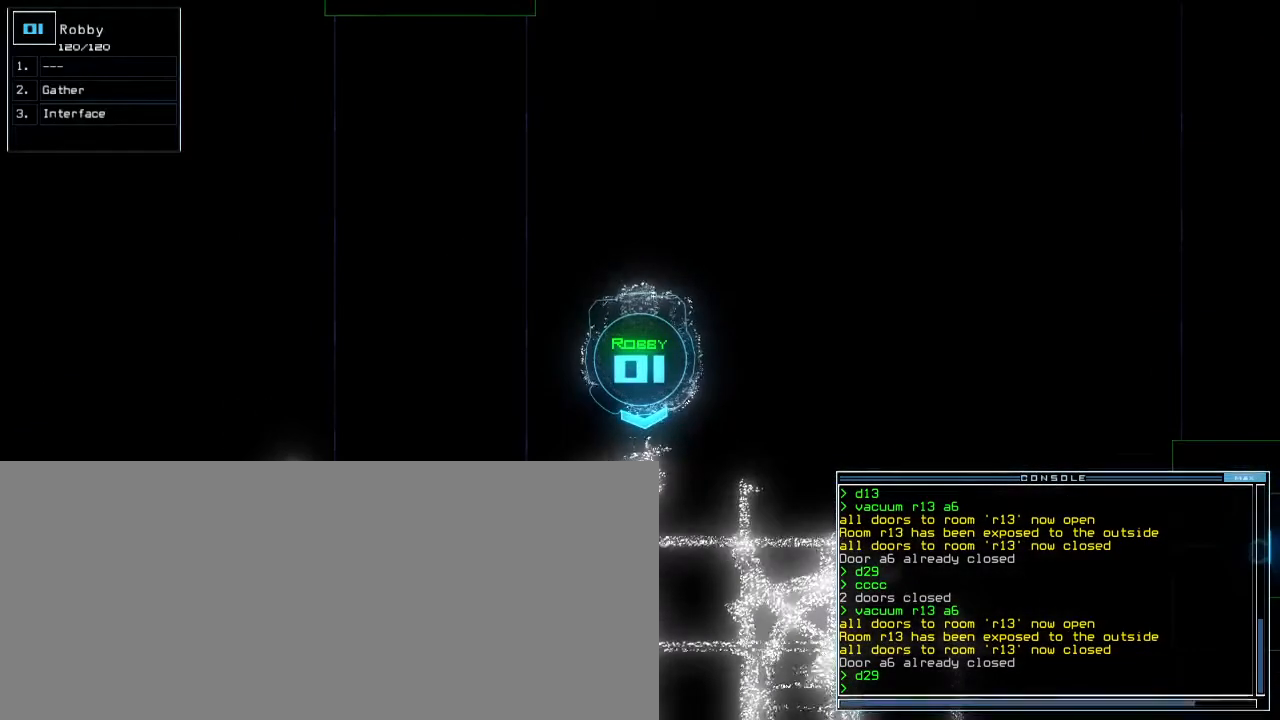
{"keys": [], "events": [[317, "space", "down"], [417, "space", "up"]]}
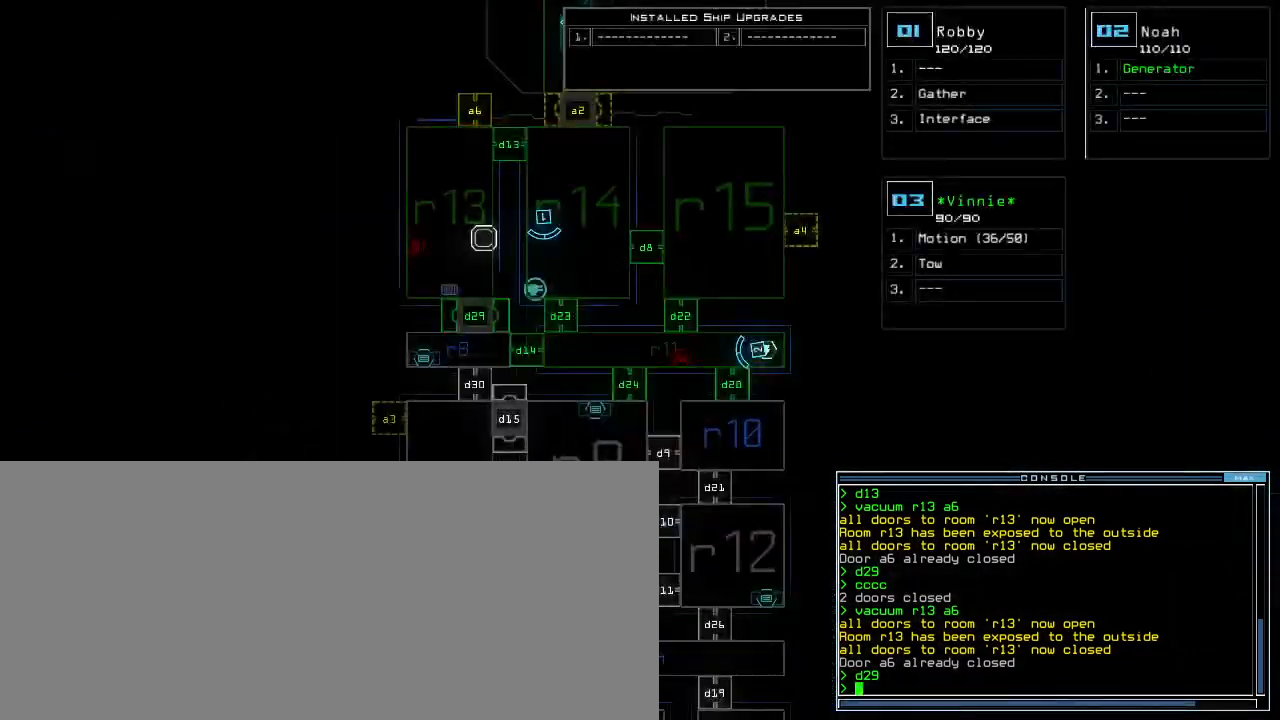
{"keys": [], "events": []}
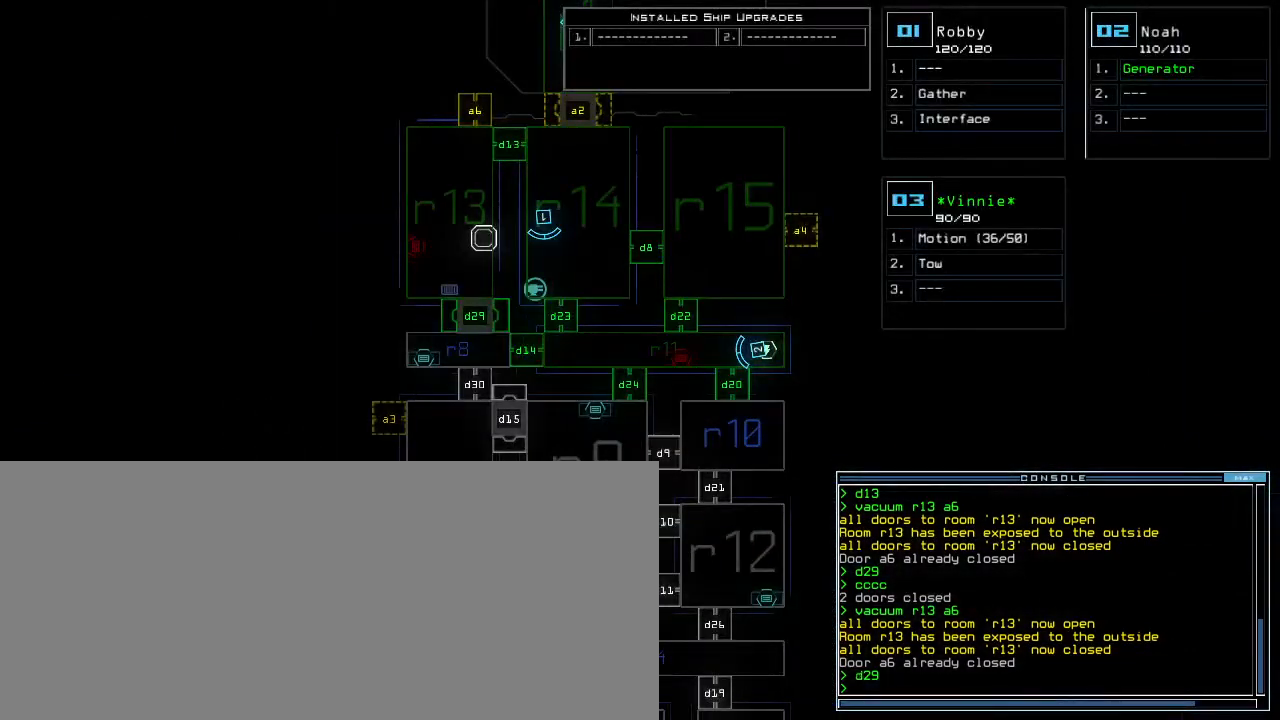
{"keys": [], "events": []}
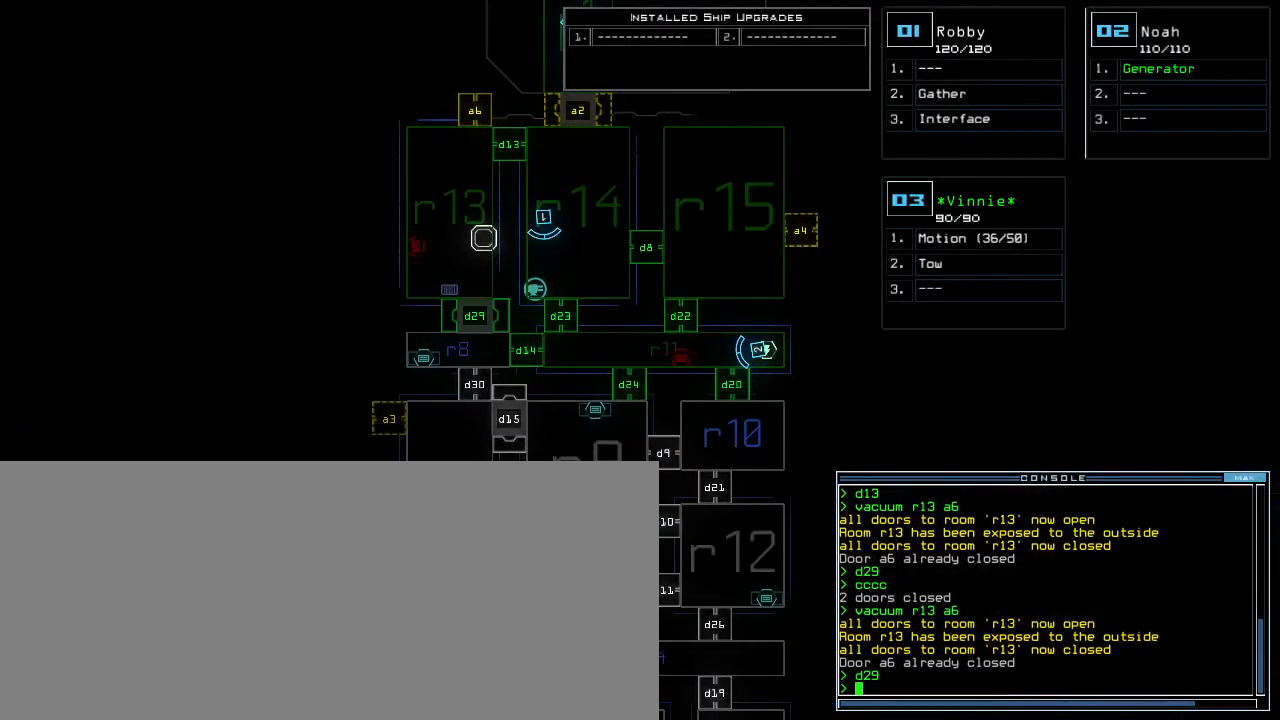
{"keys": [], "events": []}
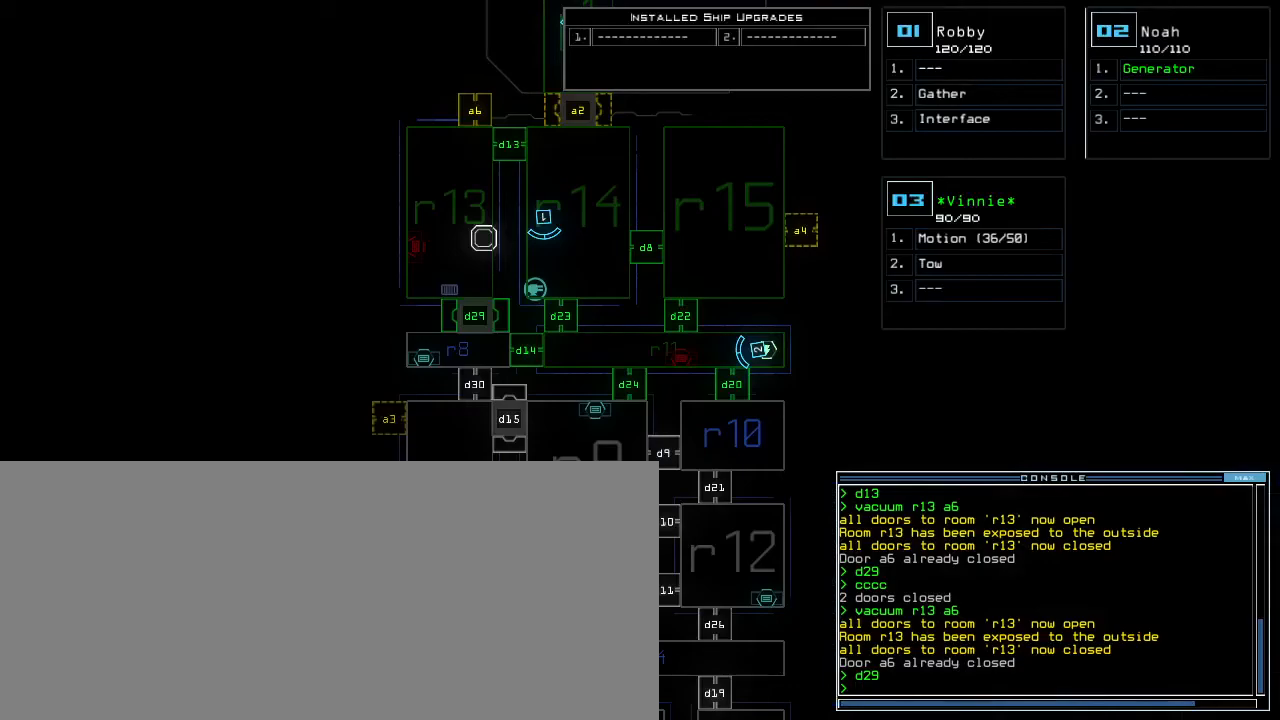
{"keys": [], "events": []}
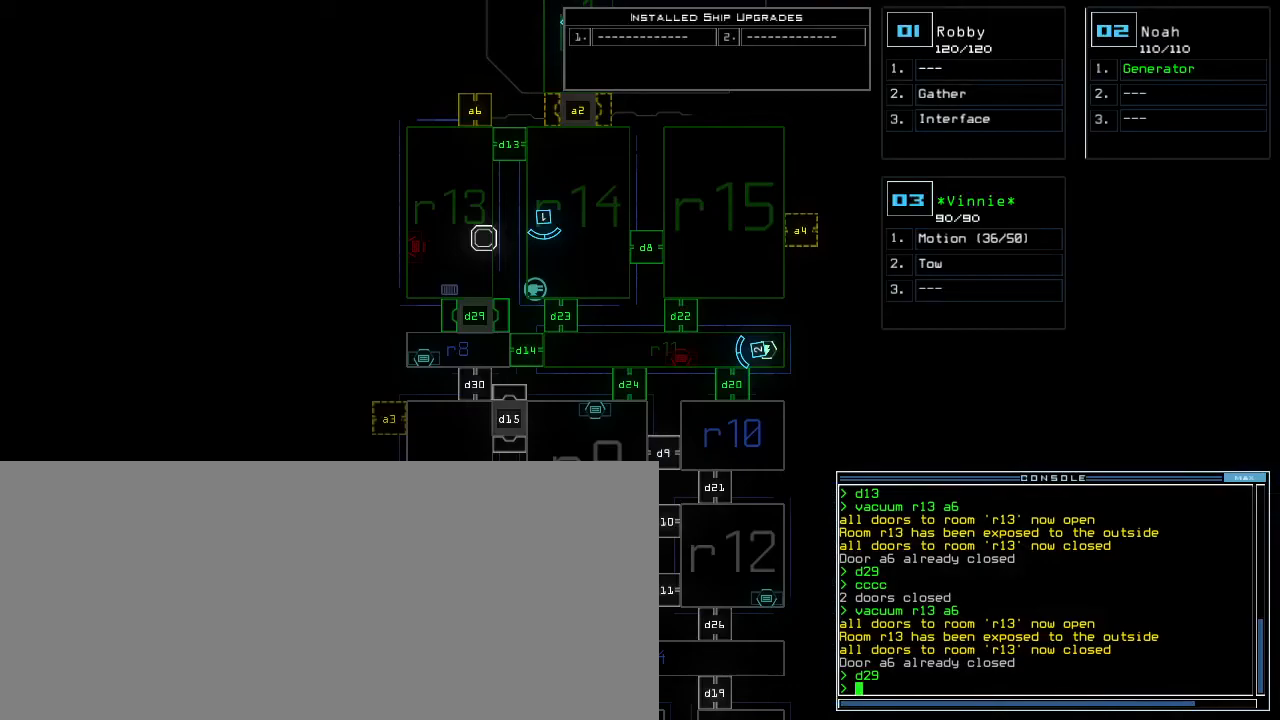
{"keys": [], "events": []}
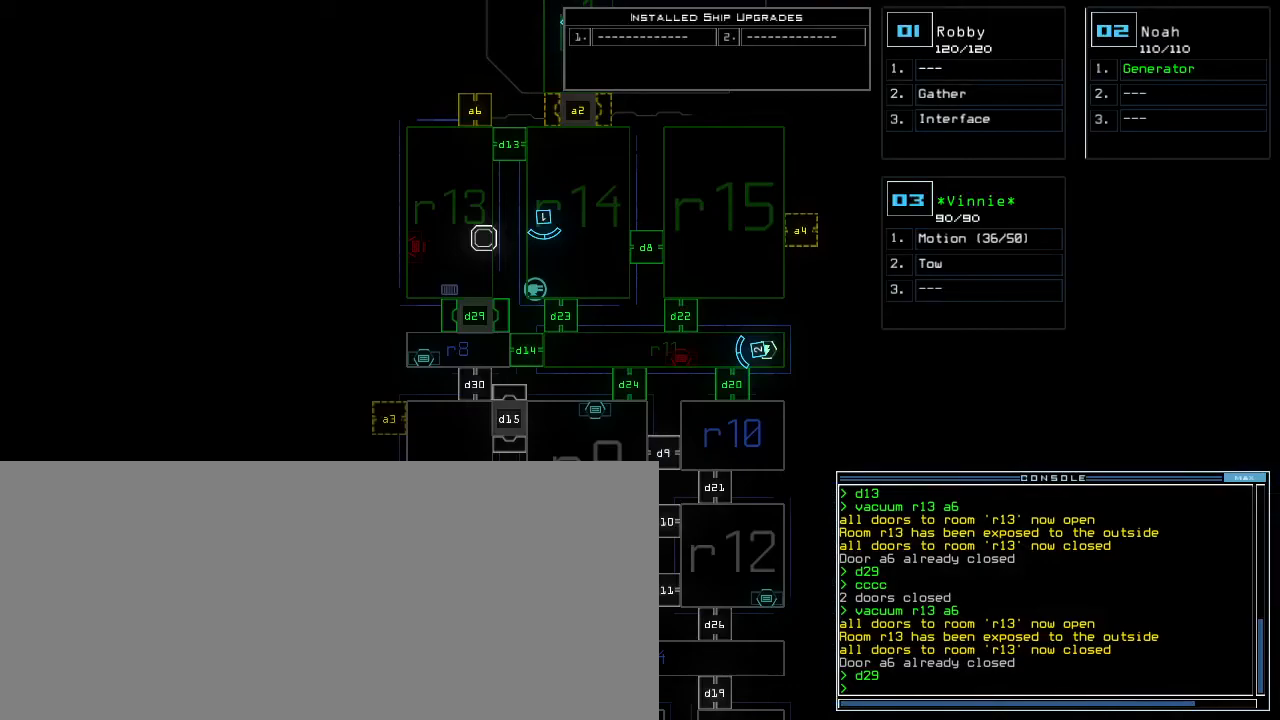
{"keys": [], "events": []}
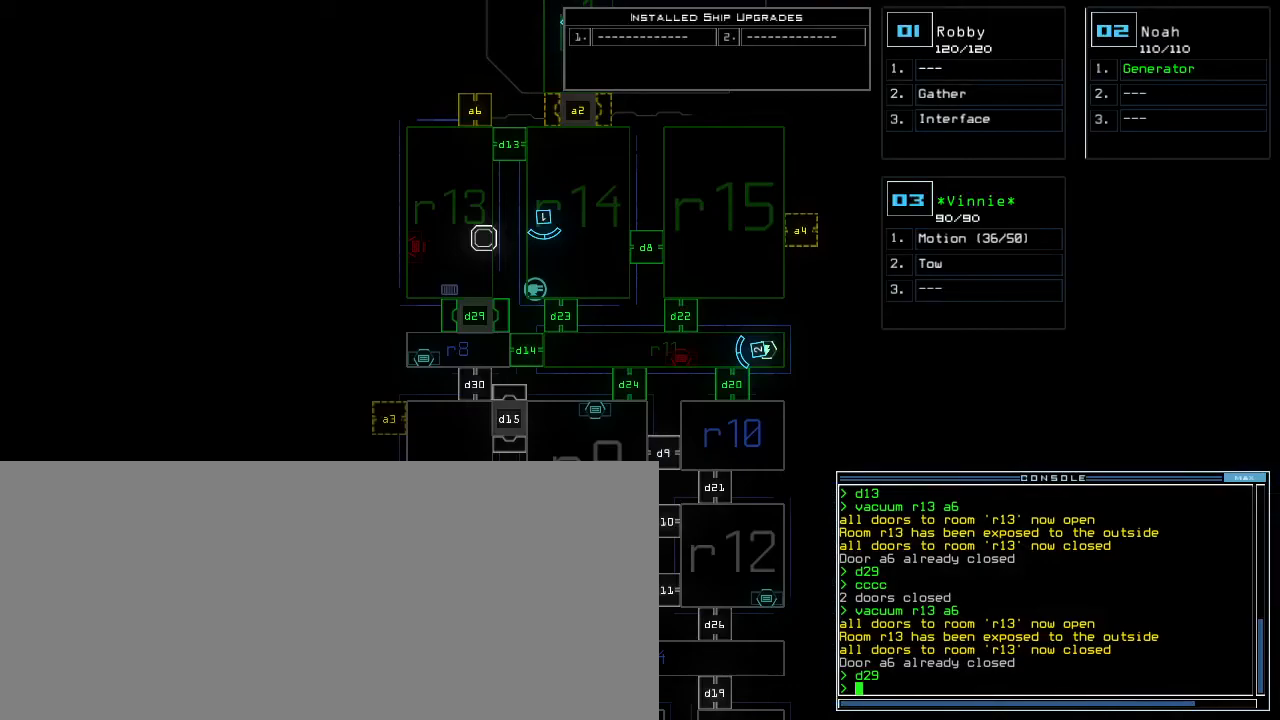
{"keys": [], "events": []}
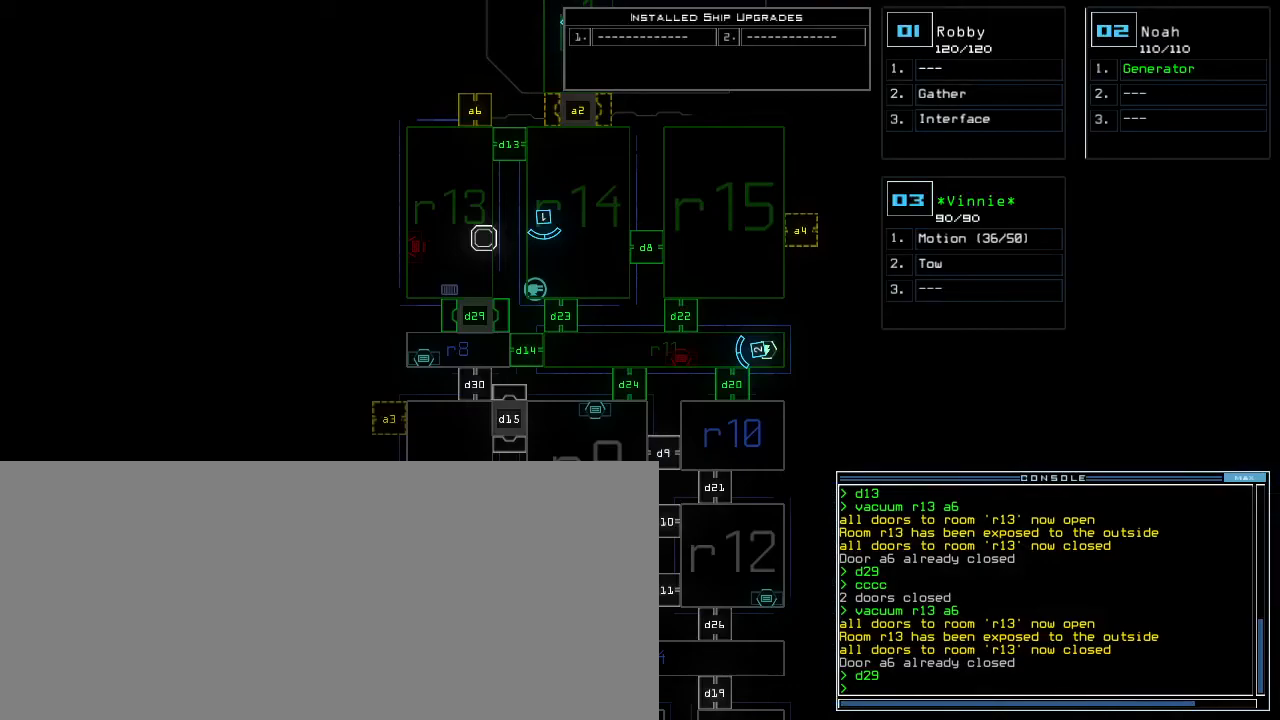
{"keys": [], "events": []}
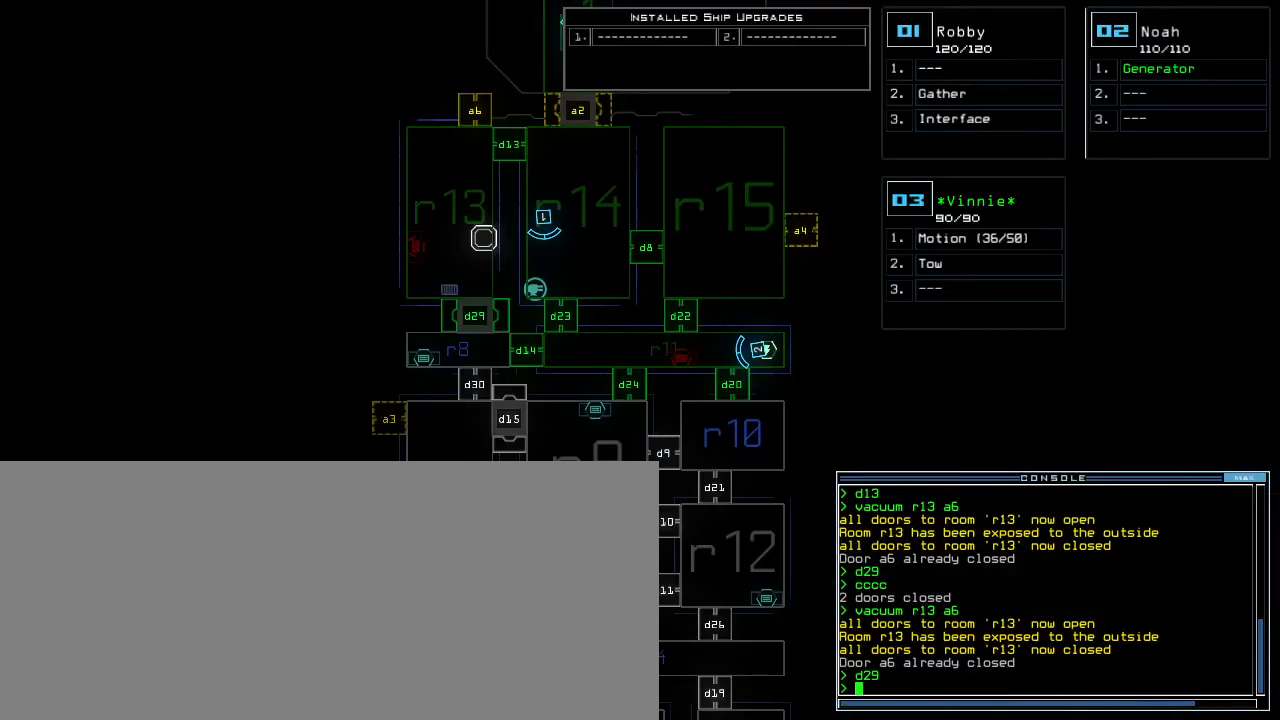
{"keys": [], "events": [[183, "1", "down"], [233, "1", "up"]]}
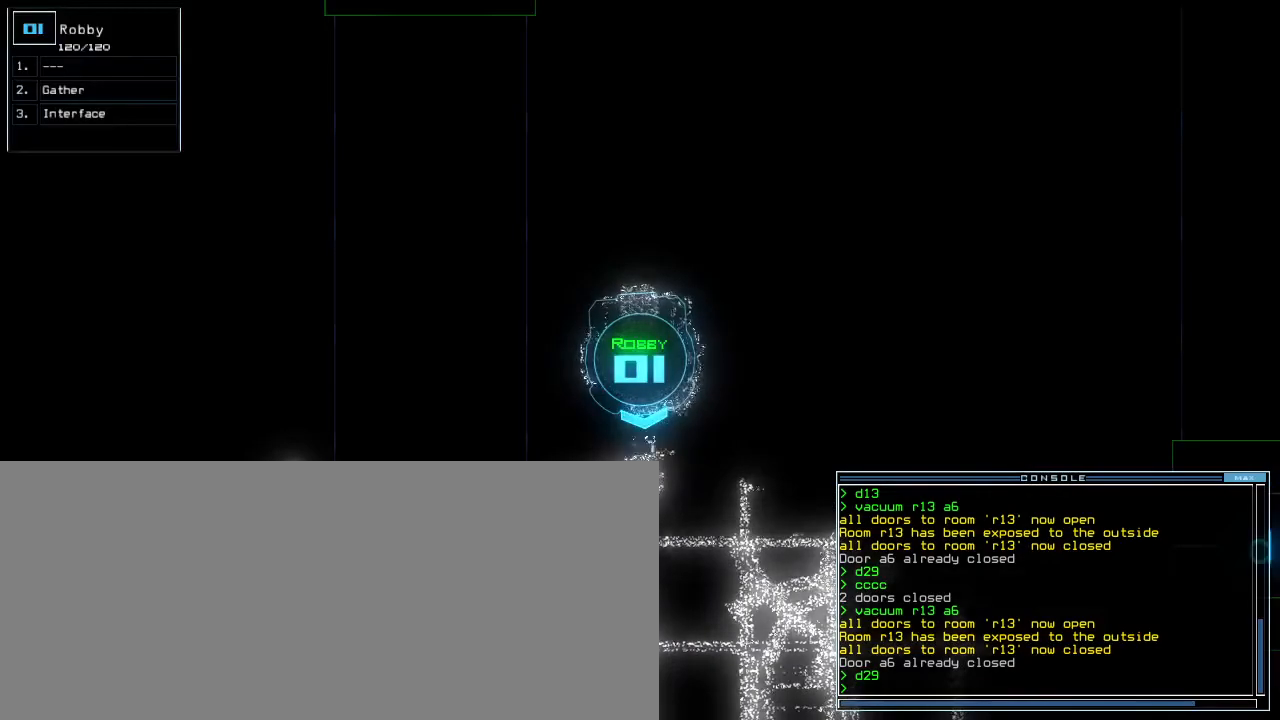
{"keys": [], "events": []}
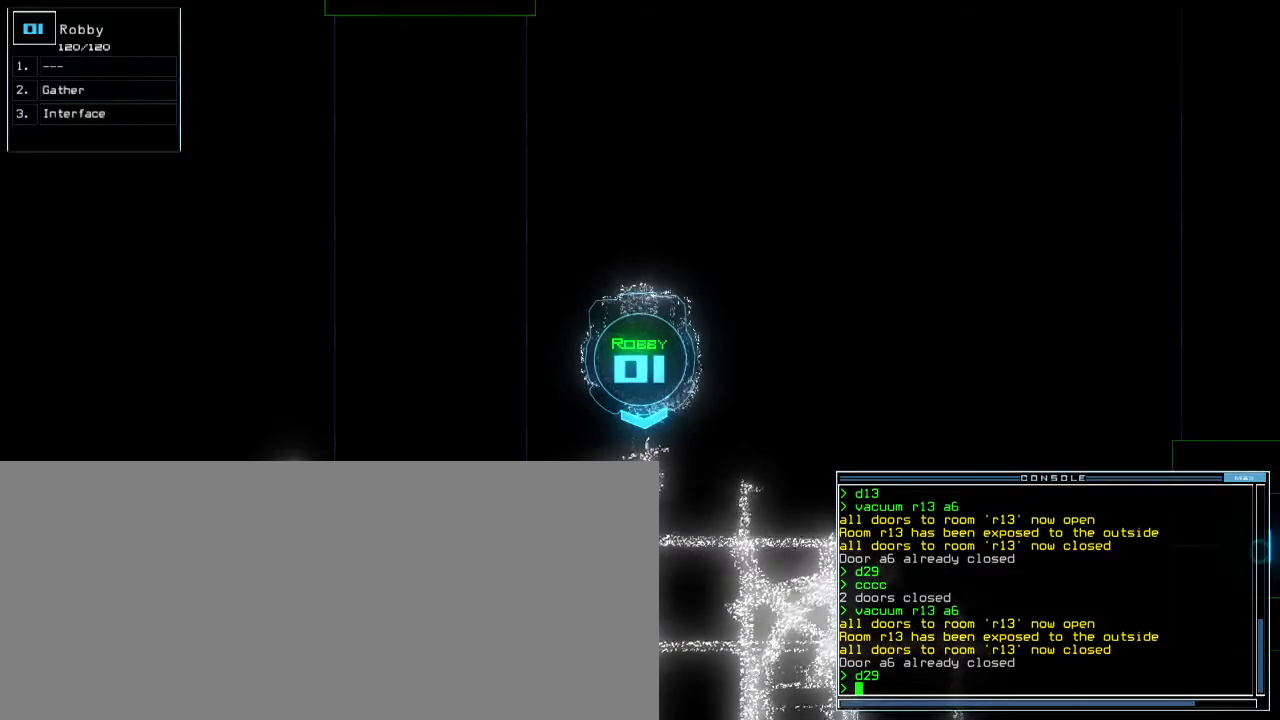
{"keys": [], "events": []}